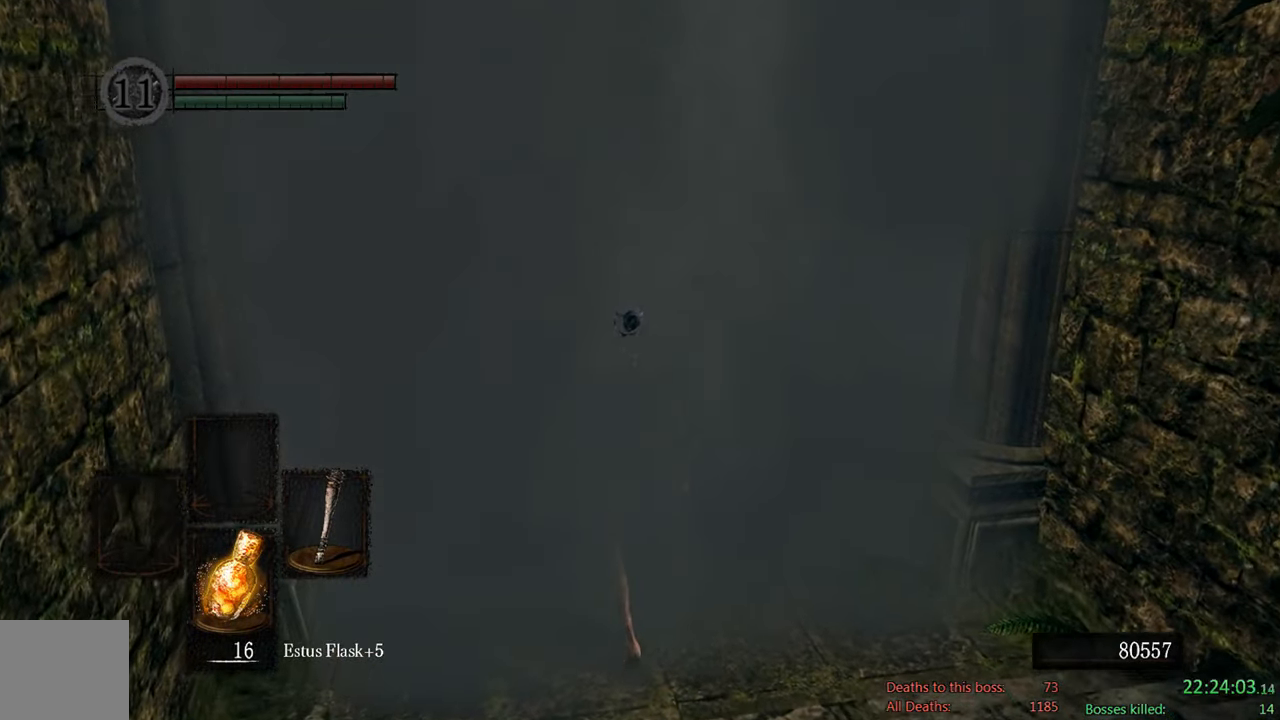
Gameplay with a controller (Xbox layout); each line is a JSON object with the inputs held at the frame after it (dt_ms = milliseconds from this image to that frame). "events" lists button and stick changes between this image and that frame as [ms after this image, input, new state], when the widget could be followed in between.
{"dt_ms": 500, "buttons": [], "left_stick": "center", "right_stick": "center", "events": []}
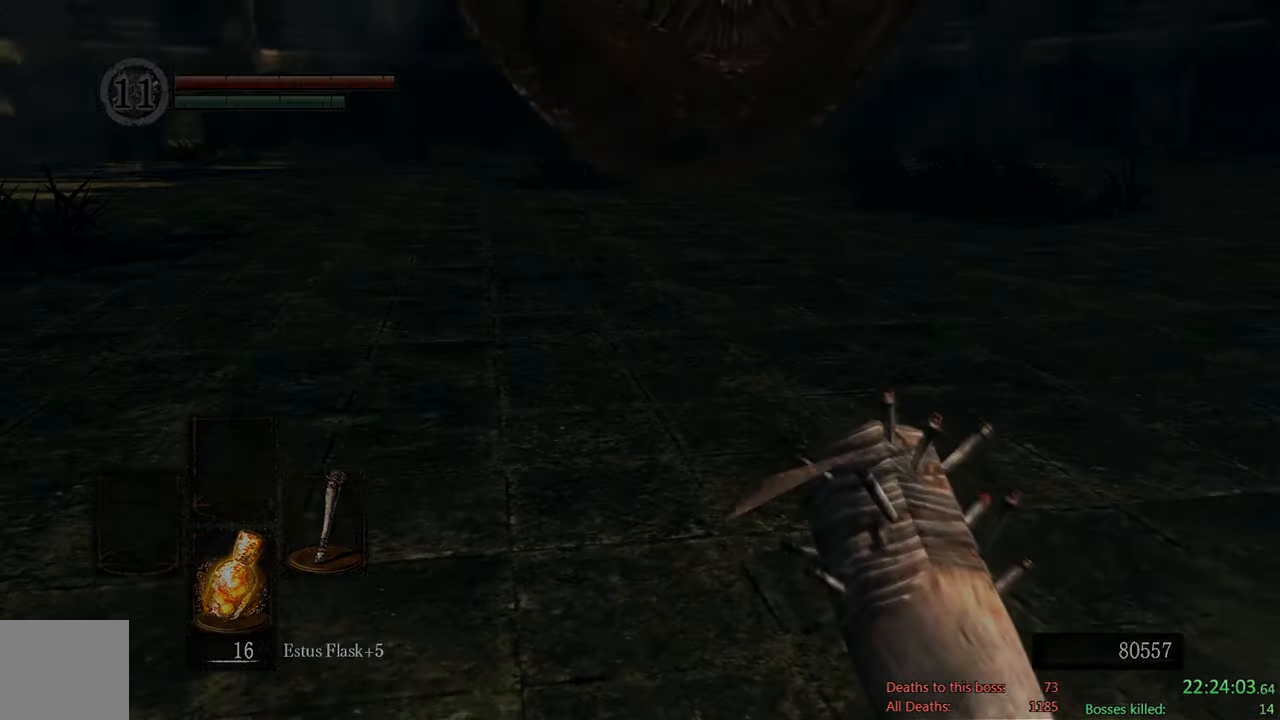
{"dt_ms": 500, "buttons": [], "left_stick": "center", "right_stick": "center", "events": []}
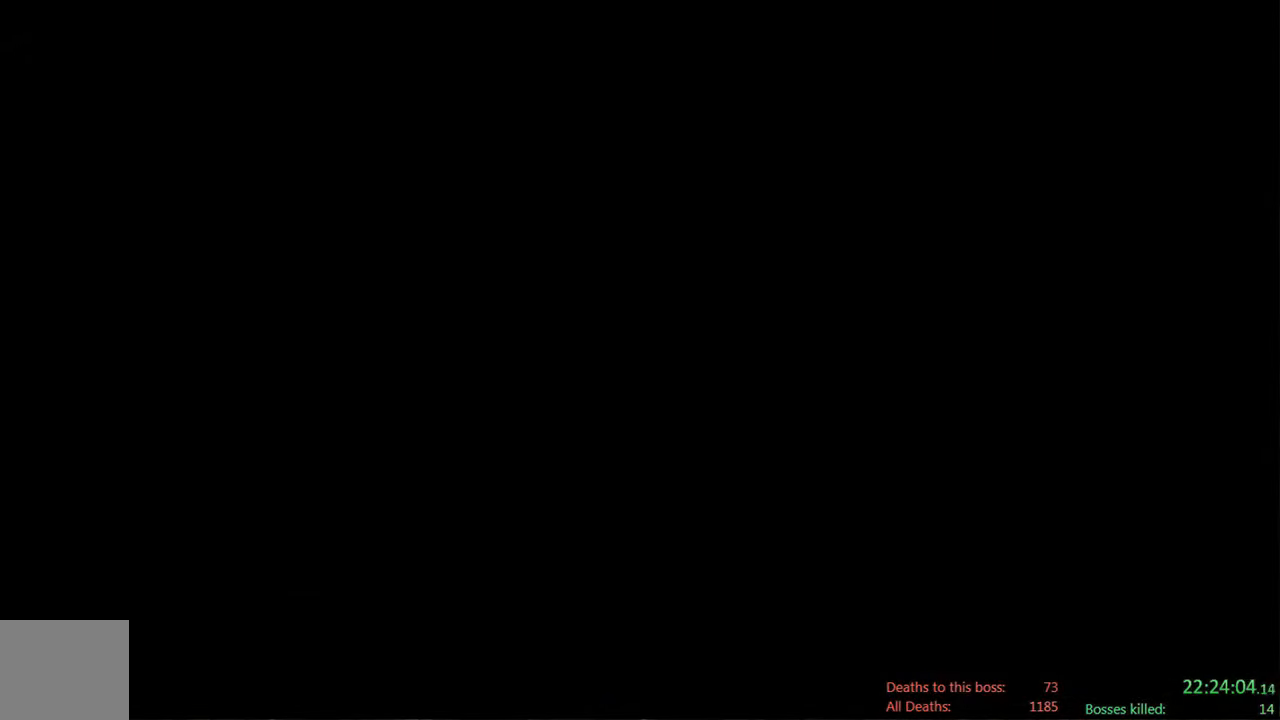
{"dt_ms": 500, "buttons": [], "left_stick": "center", "right_stick": "center", "events": []}
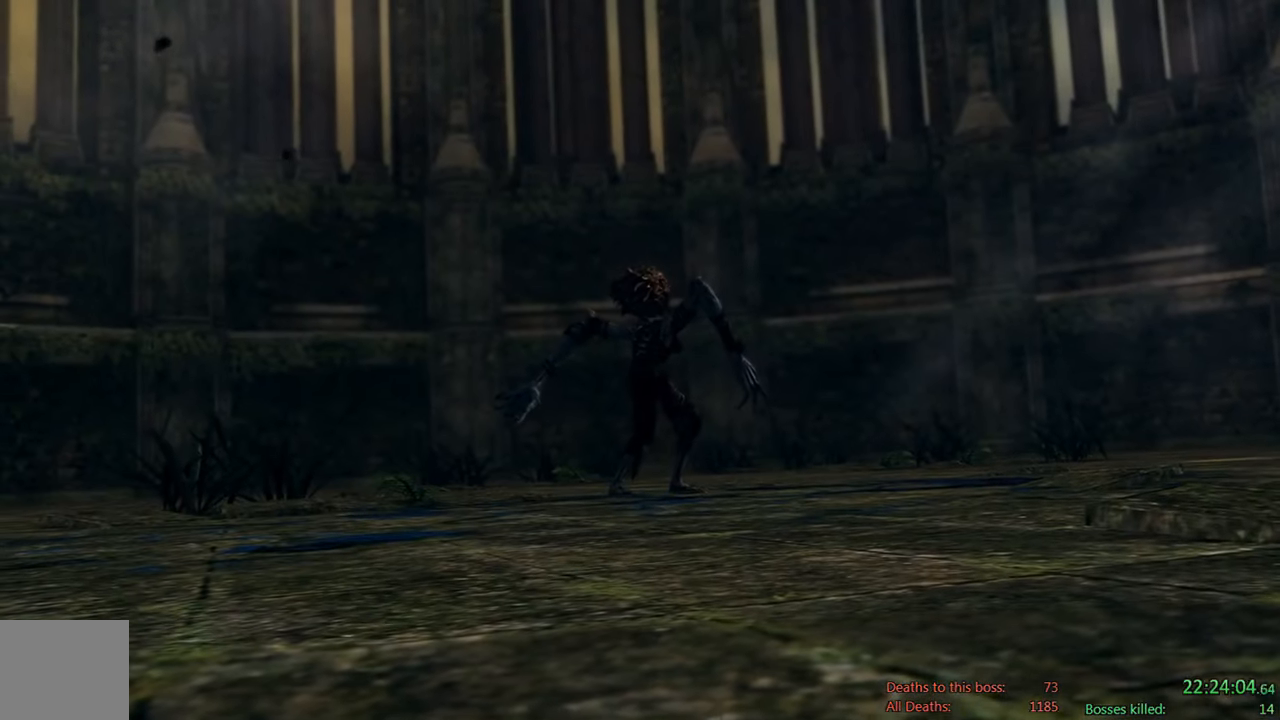
{"dt_ms": 500, "buttons": [], "left_stick": "up", "right_stick": "center", "events": [[100, "left_stick", "up"], [300, "START", "down"], [467, "START", "up"]]}
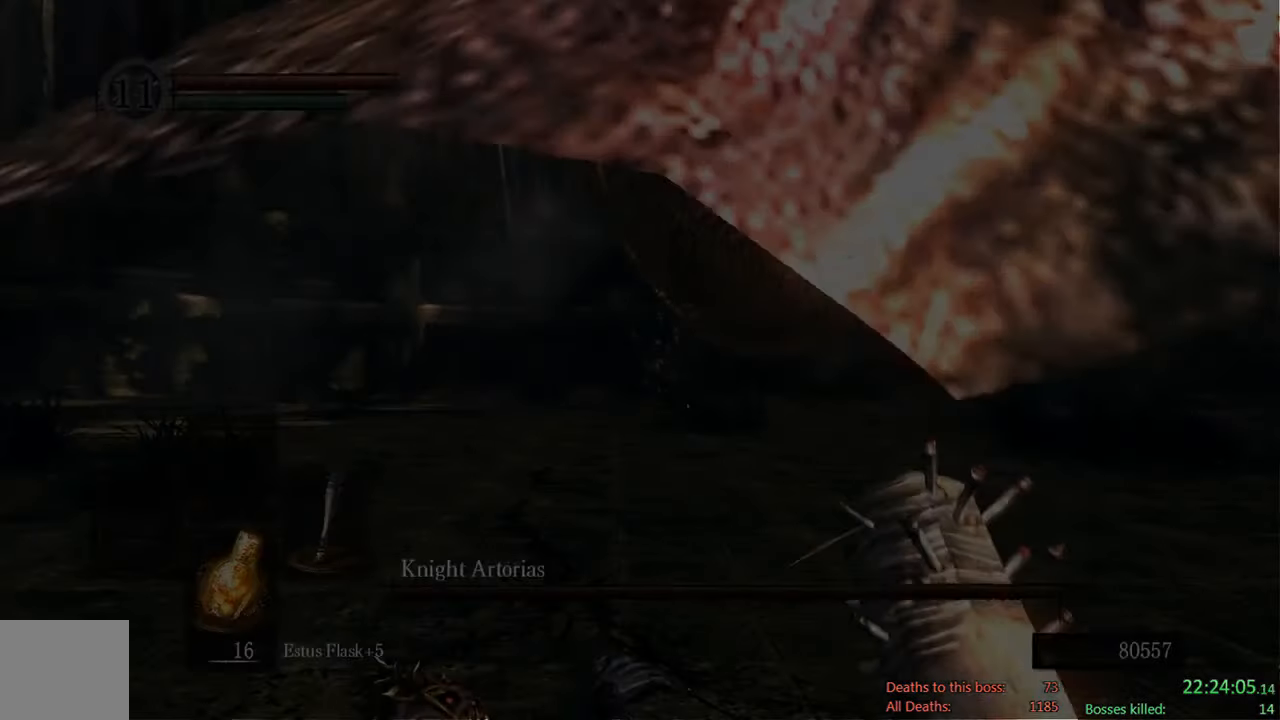
{"dt_ms": 1000, "buttons": [], "left_stick": "up", "right_stick": "center", "events": []}
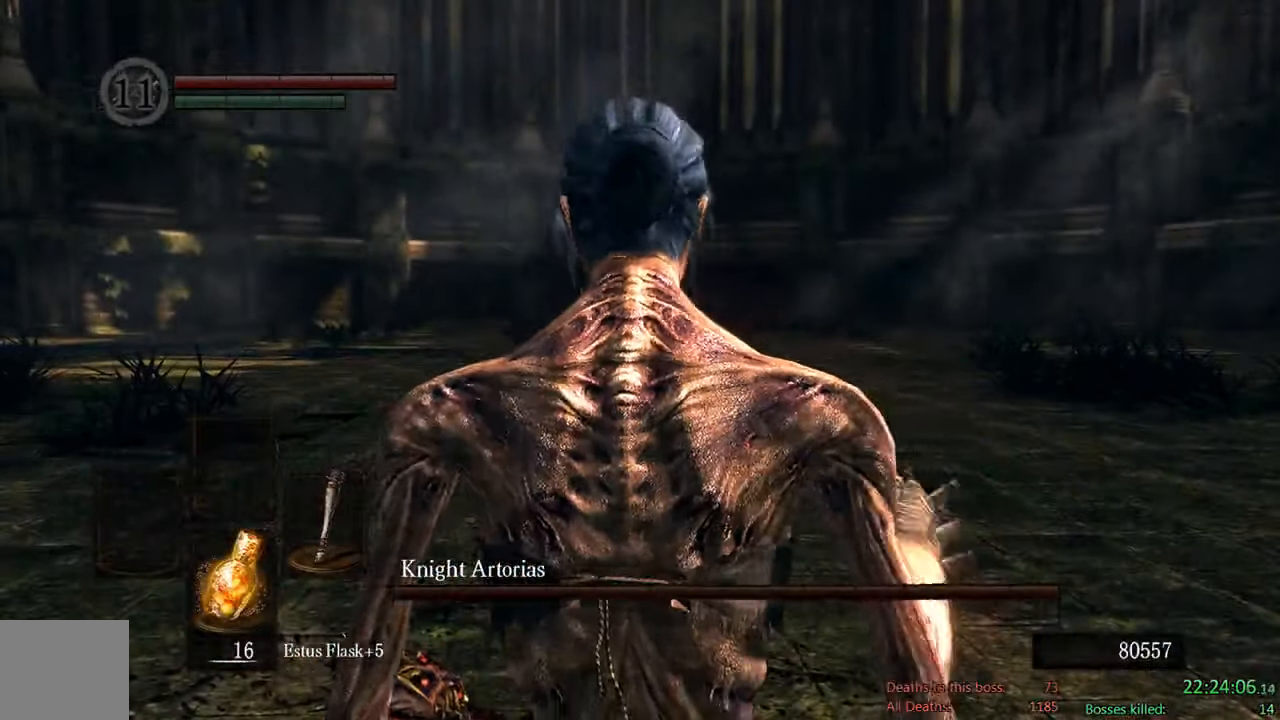
{"dt_ms": 500, "buttons": [], "left_stick": "center", "right_stick": "center", "events": [[484, "left_stick", "center"]]}
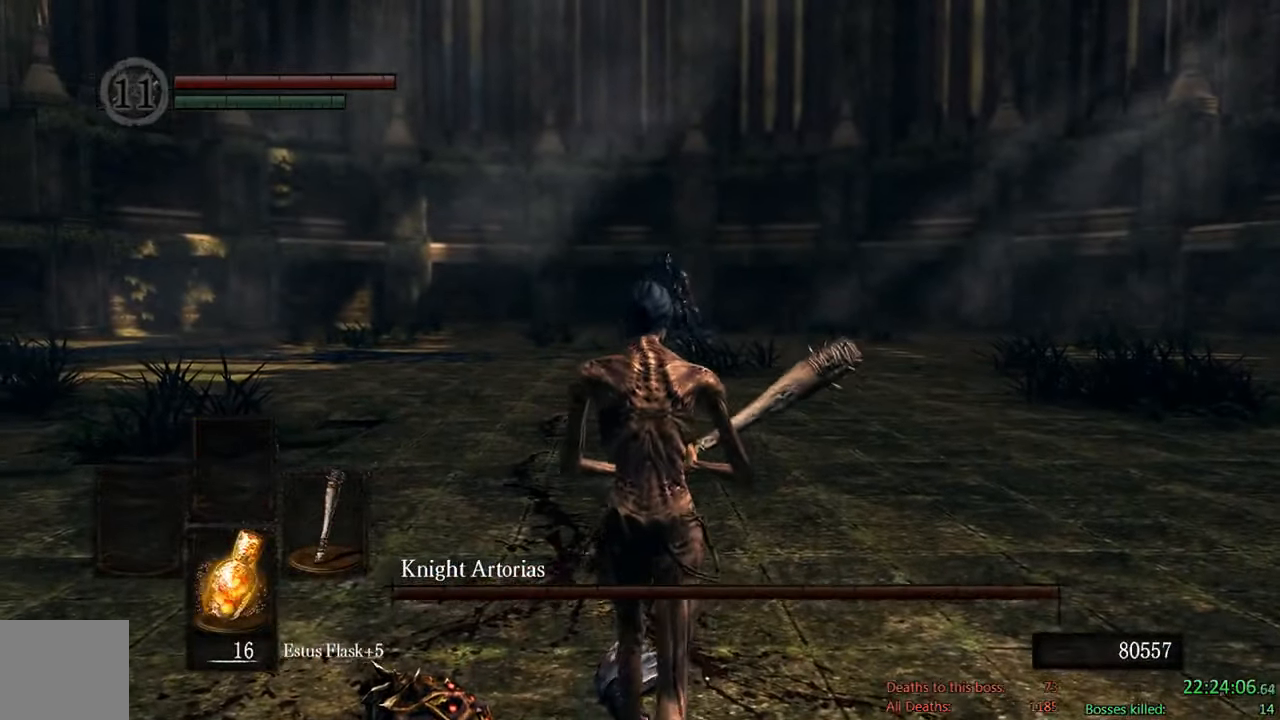
{"dt_ms": 500, "buttons": ["DPAD_DOWN"], "left_stick": "center", "right_stick": "center", "events": [[184, "DPAD_DOWN", "down"], [317, "DPAD_DOWN", "up"], [400, "DPAD_DOWN", "down"]]}
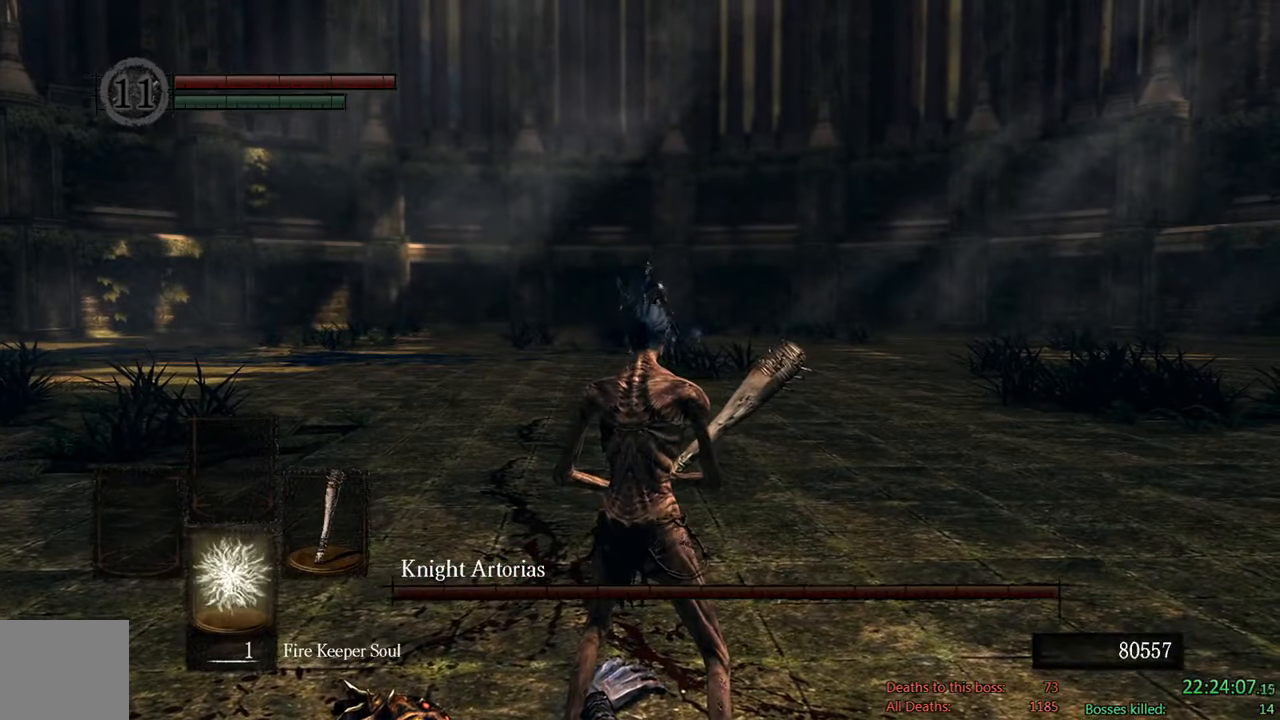
{"dt_ms": 500, "buttons": [], "left_stick": "center", "right_stick": "center", "events": [[34, "DPAD_DOWN", "up"], [267, "DPAD_DOWN", "down"], [434, "DPAD_DOWN", "up"]]}
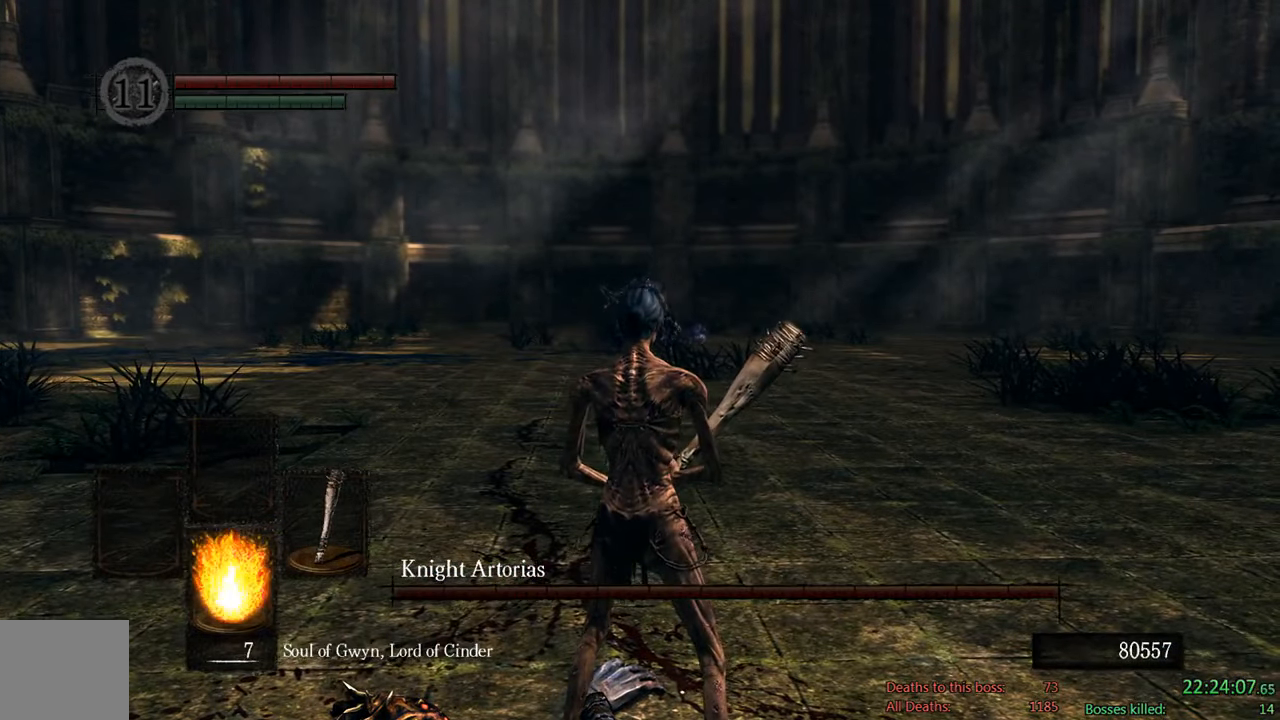
{"dt_ms": 500, "buttons": [], "left_stick": "center", "right_stick": "center", "events": [[167, "DPAD_DOWN", "down"], [334, "DPAD_DOWN", "up"]]}
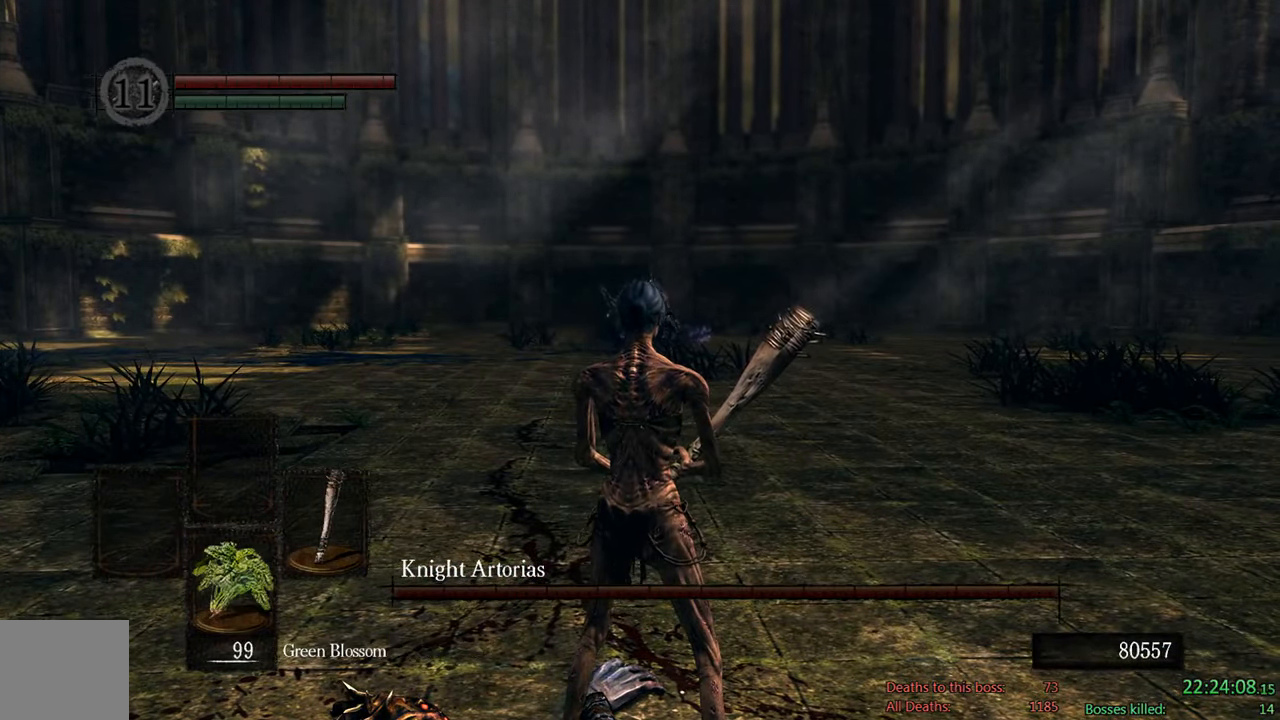
{"dt_ms": 500, "buttons": [], "left_stick": "center", "right_stick": "center", "events": [[67, "X", "down"], [200, "X", "up"]]}
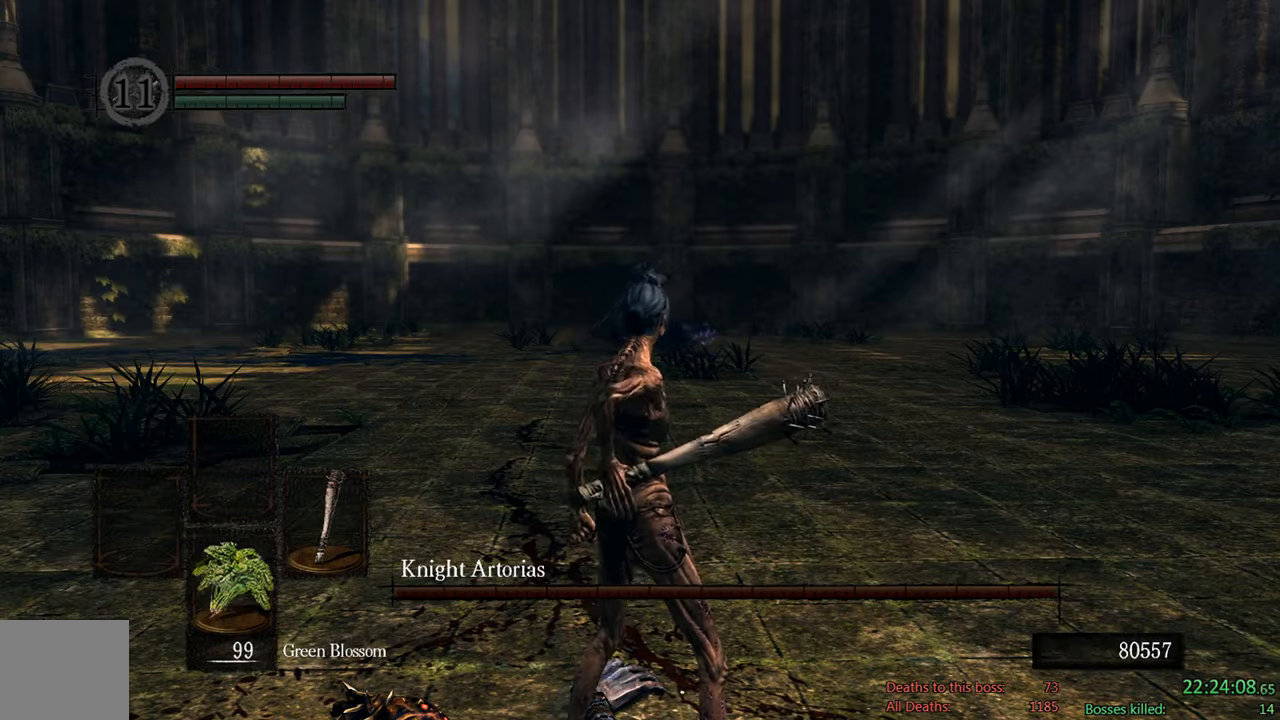
{"dt_ms": 500, "buttons": [], "left_stick": "center", "right_stick": "center", "events": []}
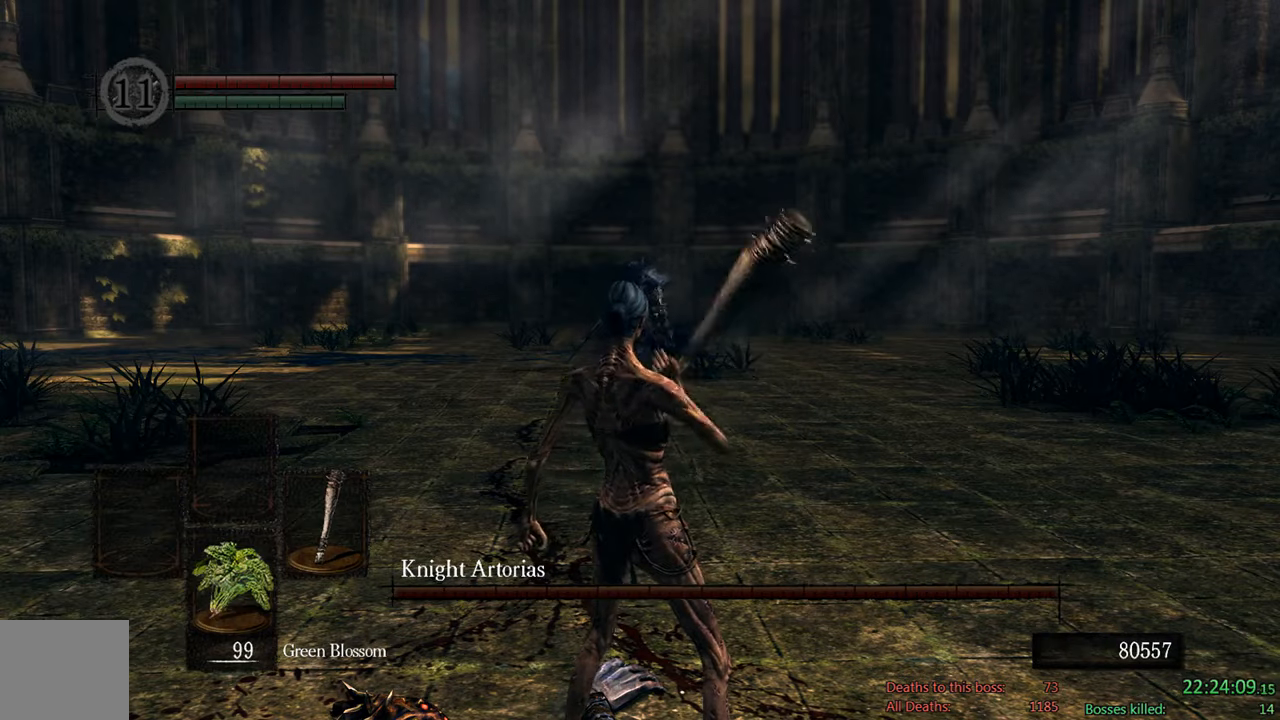
{"dt_ms": 500, "buttons": ["B"], "left_stick": "up", "right_stick": "center", "events": [[83, "left_stick", "up"], [483, "B", "down"]]}
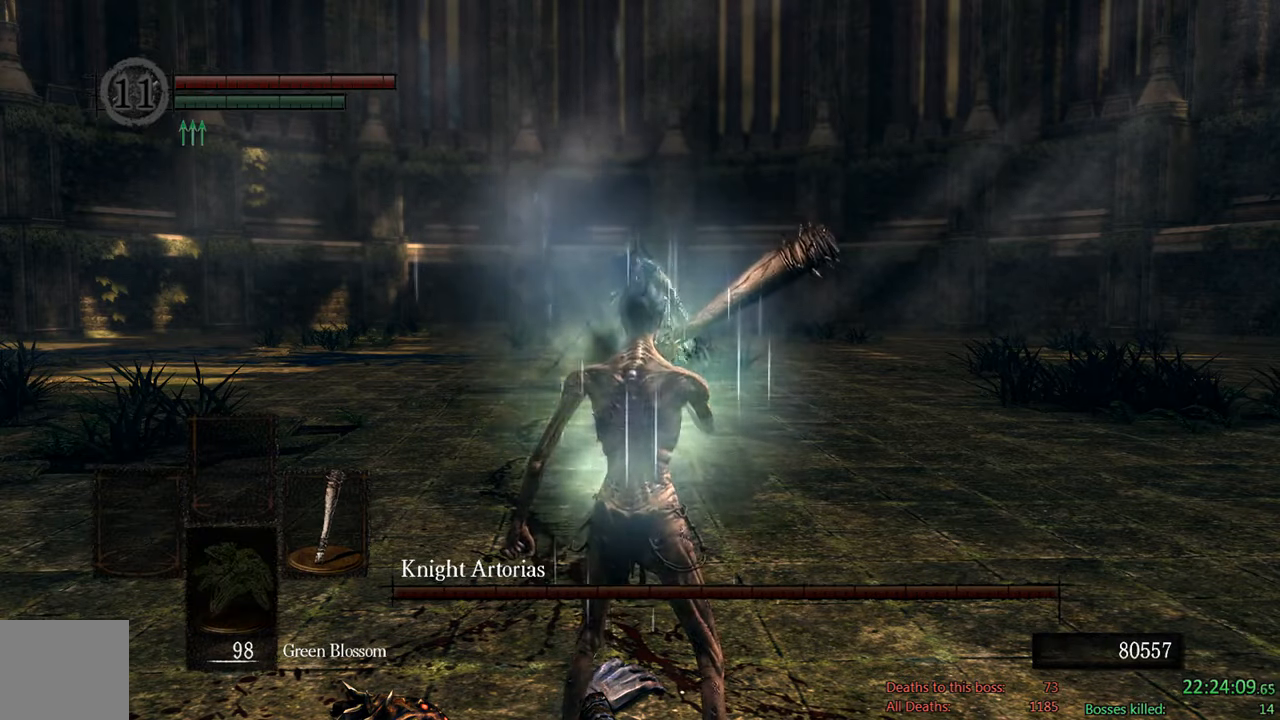
{"dt_ms": 500, "buttons": ["B"], "left_stick": "up", "right_stick": "center", "events": []}
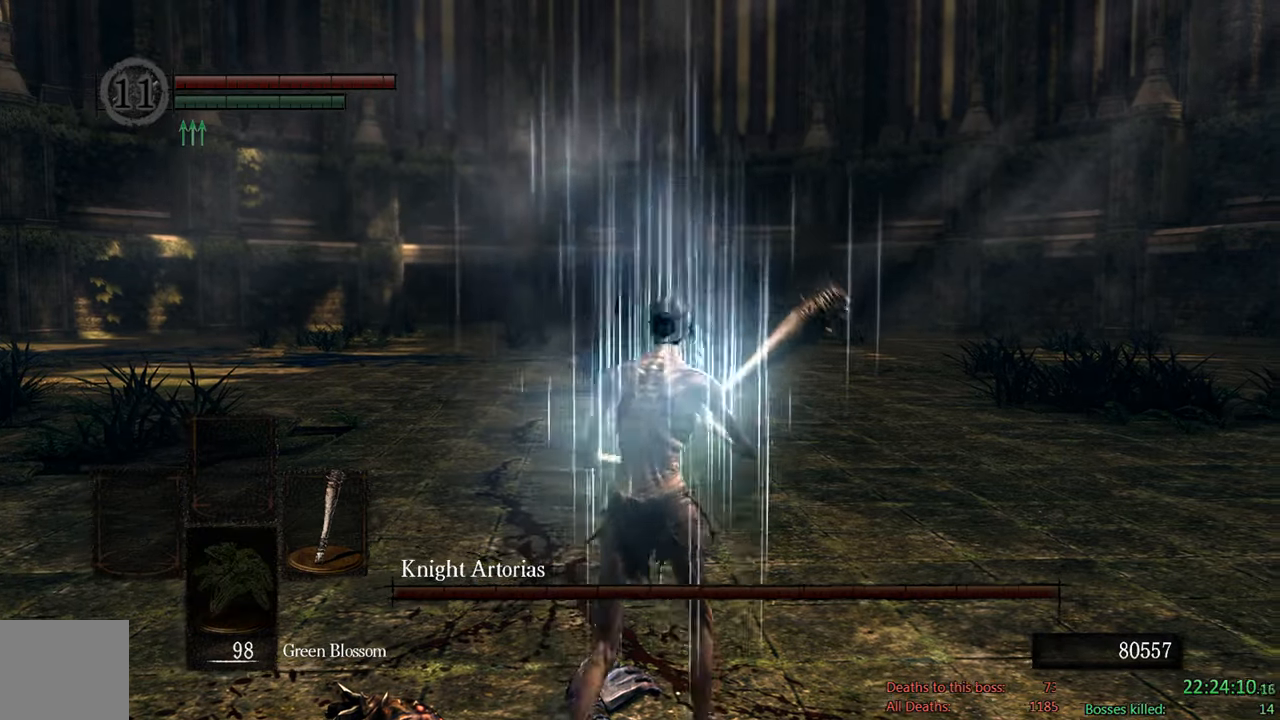
{"dt_ms": 1000, "buttons": ["B"], "left_stick": "up", "right_stick": "center", "events": [[533, "right_stick", "right"], [700, "right_stick", "center"]]}
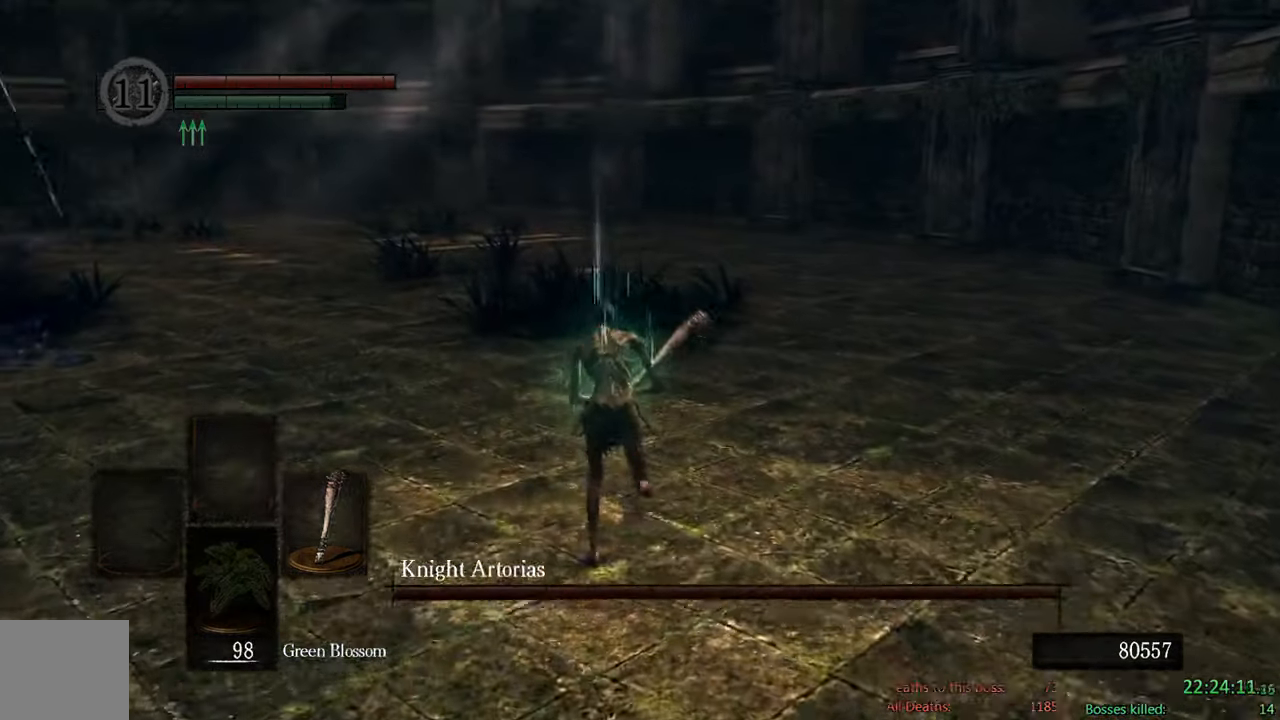
{"dt_ms": 500, "buttons": ["B"], "left_stick": "up-left", "right_stick": "down-right", "events": [[333, "left_stick", "up-left"], [333, "right_stick", "down-right"]]}
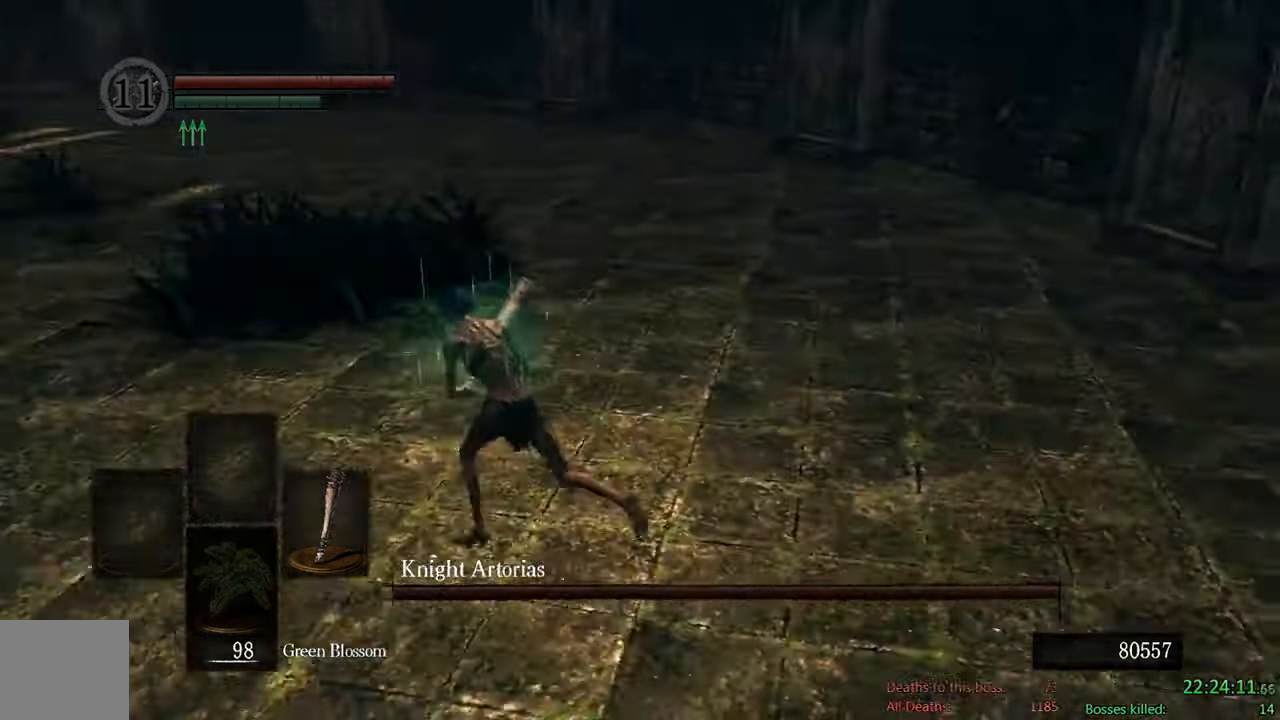
{"dt_ms": 500, "buttons": ["B"], "left_stick": "up", "right_stick": "center", "events": [[16, "right_stick", "center"], [433, "left_stick", "up"]]}
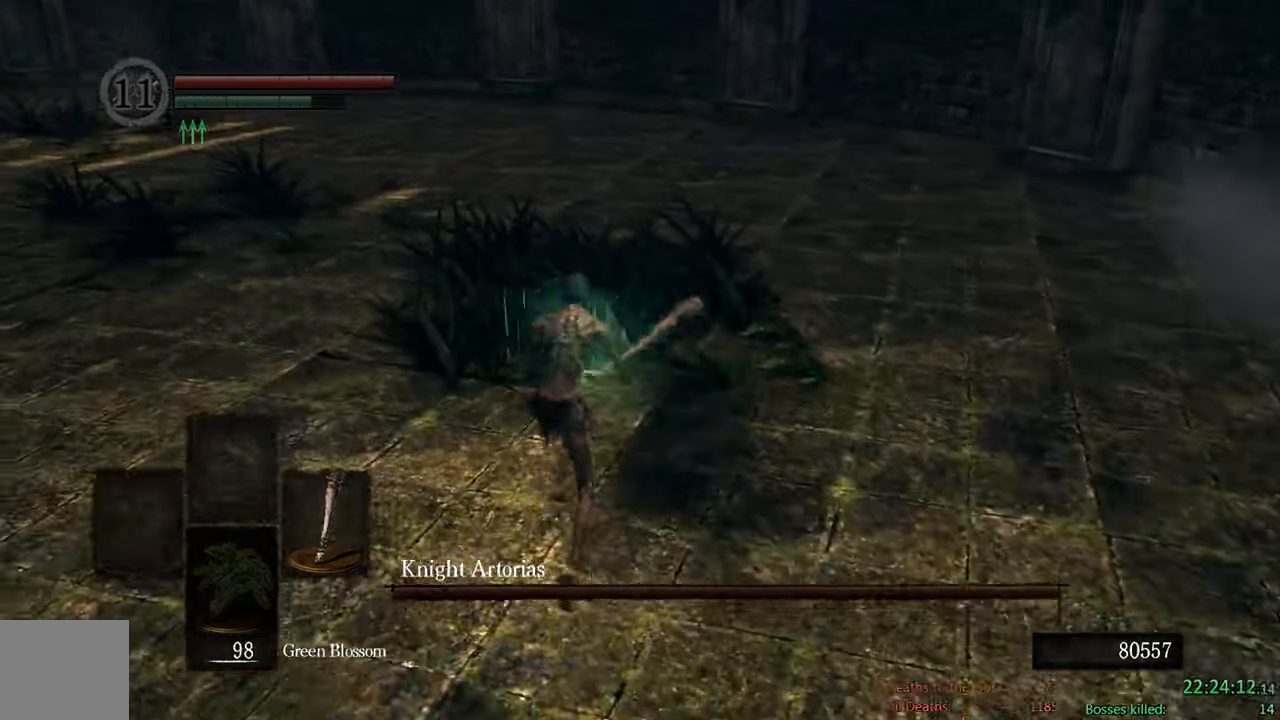
{"dt_ms": 500, "buttons": ["B"], "left_stick": "right", "right_stick": "center", "events": [[16, "left_stick", "up-right"], [183, "left_stick", "right"]]}
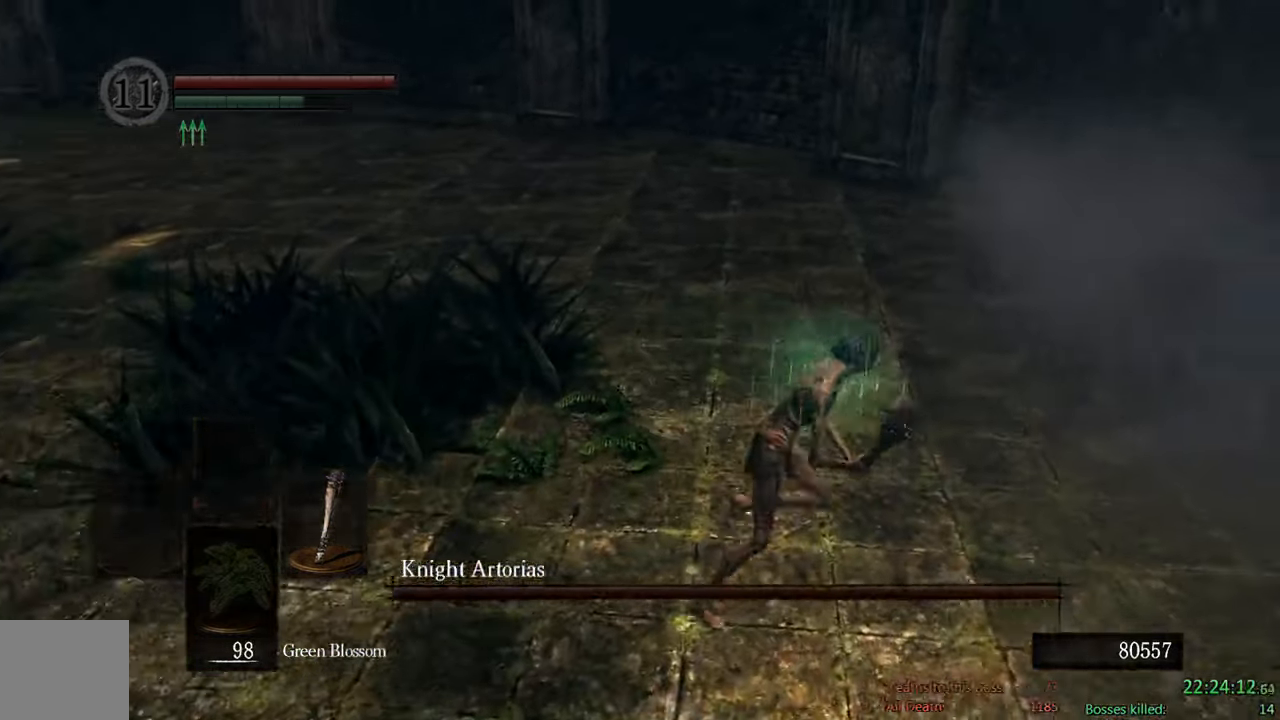
{"dt_ms": 500, "buttons": [], "left_stick": "up", "right_stick": "center", "events": [[116, "R1", "down"], [183, "left_stick", "up-right"], [216, "R1", "up"], [250, "B", "up"], [483, "left_stick", "up"]]}
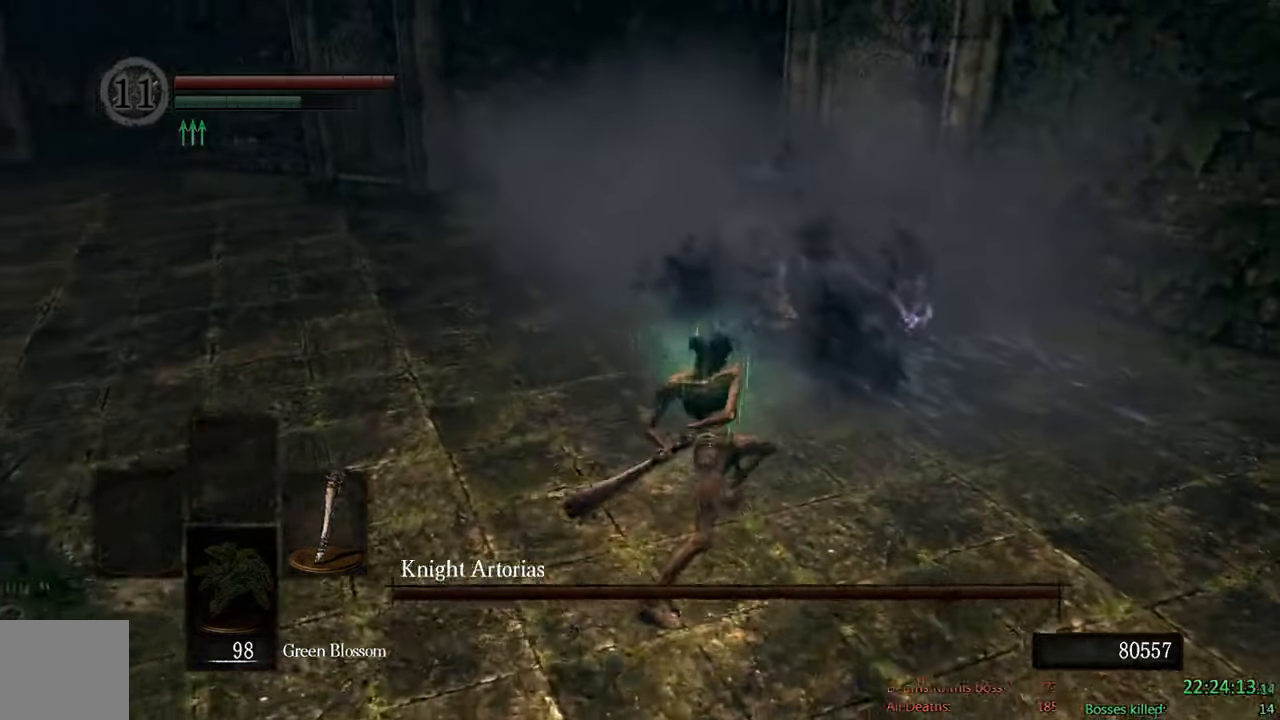
{"dt_ms": 500, "buttons": ["B"], "left_stick": "left", "right_stick": "center", "events": [[250, "B", "down"], [450, "left_stick", "left"]]}
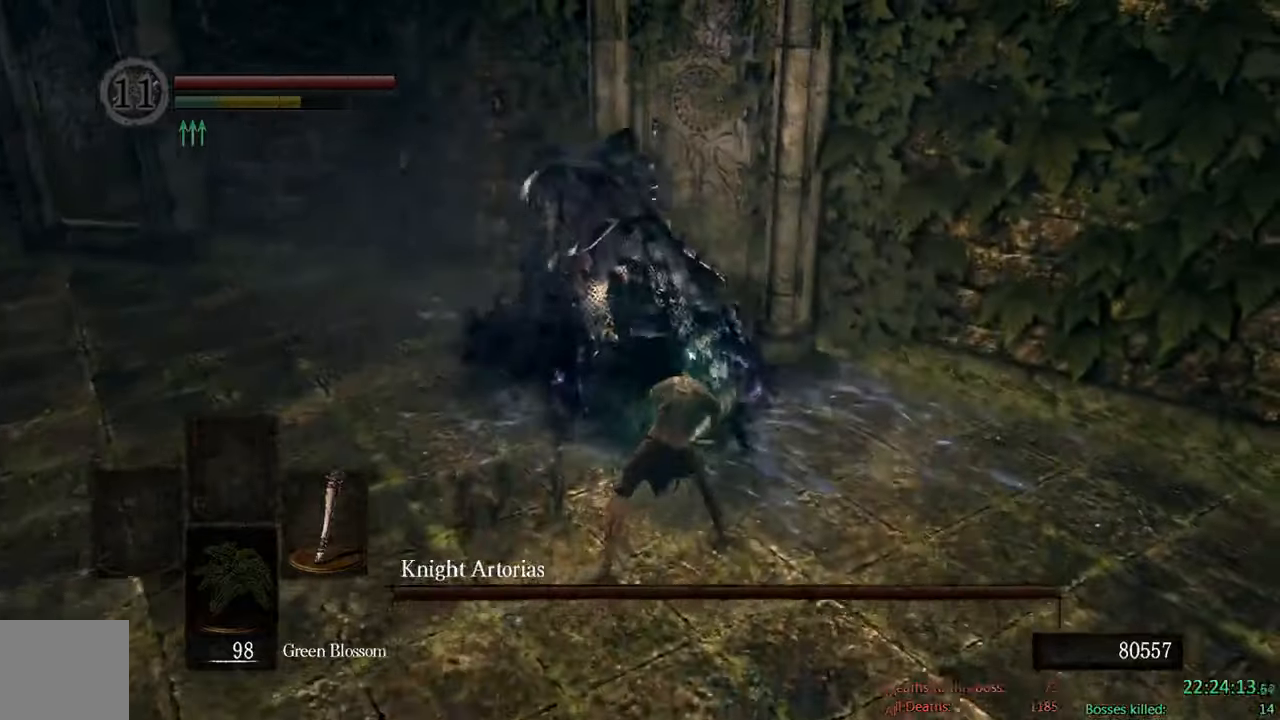
{"dt_ms": 1000, "buttons": ["B"], "left_stick": "down", "right_stick": "center", "events": [[133, "left_stick", "down"], [500, "right_stick", "up-left"], [650, "right_stick", "center"]]}
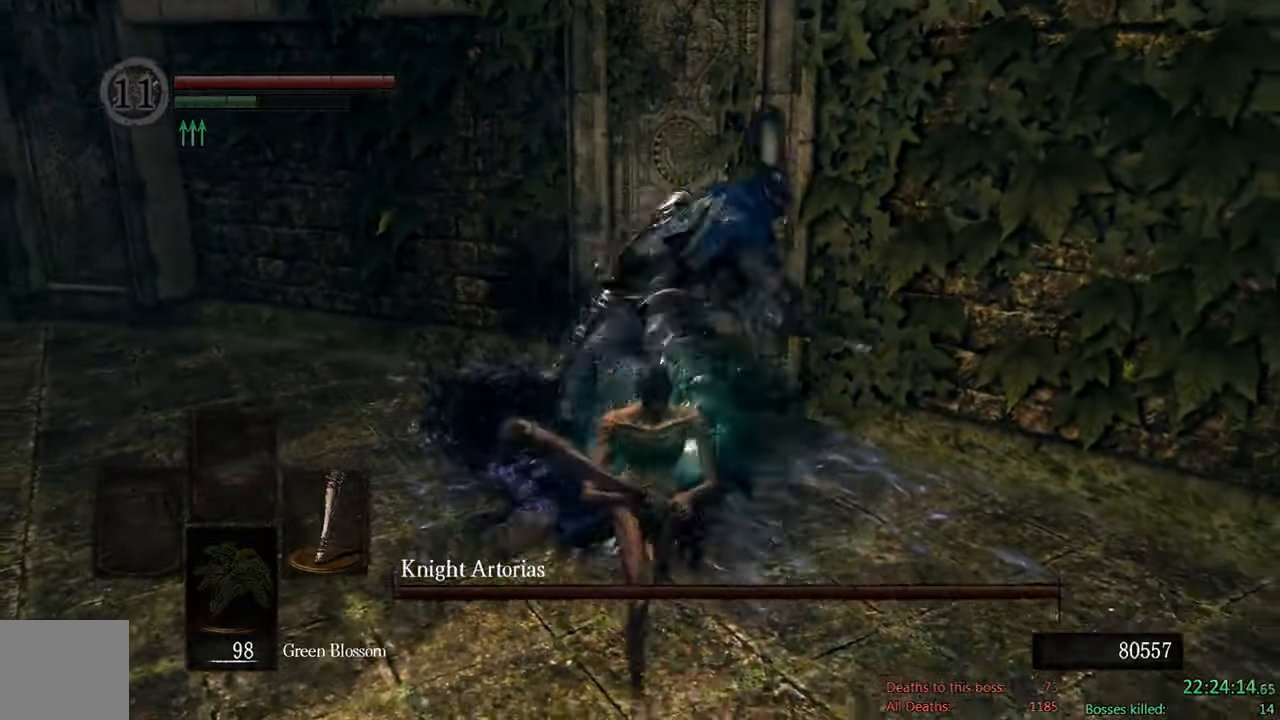
{"dt_ms": 500, "buttons": [], "left_stick": "down", "right_stick": "center", "events": [[300, "B", "up"]]}
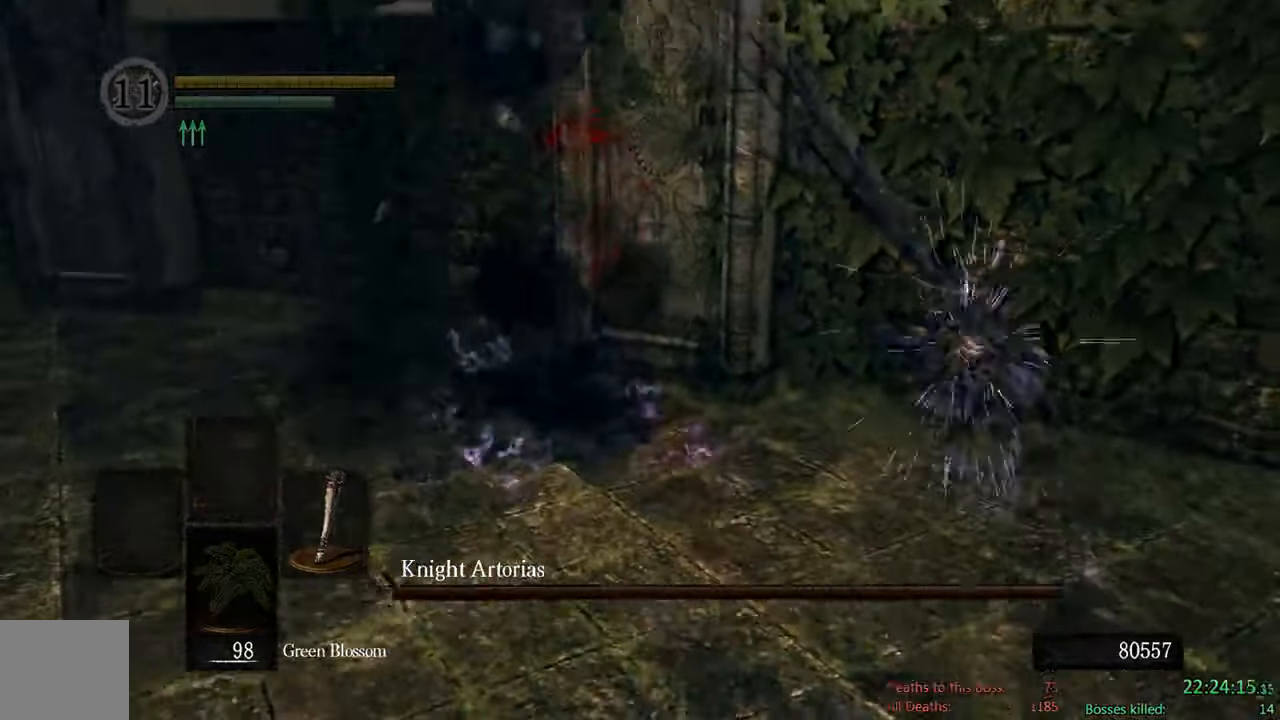
{"dt_ms": 500, "buttons": [], "left_stick": "center", "right_stick": "center", "events": [[67, "left_stick", "down-left"], [100, "right_stick", "down-left"], [167, "left_stick", "center"], [267, "right_stick", "center"]]}